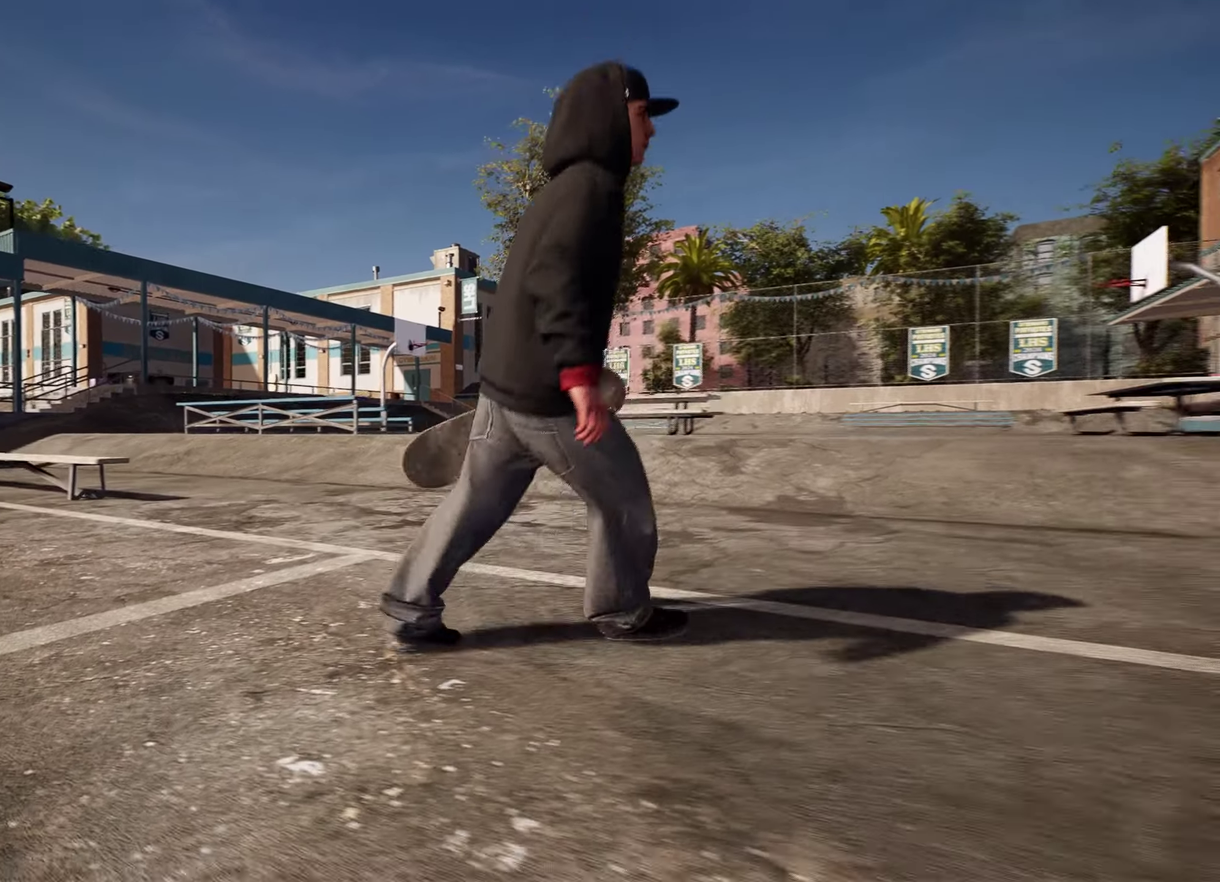
Gameplay with a controller (Xbox layout); each line is a JSON object with the inputs held at the frame after it (dt_ms = milliseconds from this image to that frame). "events" lists button and stick changes between this image and that frame as [ms after this image, input, new state], when the widget could be followed in between. This overlay highlights the sticks when they move; stick clicks (L3 R3) are not distinguishable. Not read: DPAD_UP L3 R3.
{"dt_ms": 400, "buttons": [], "left_stick": "down-right", "right_stick": "right"}
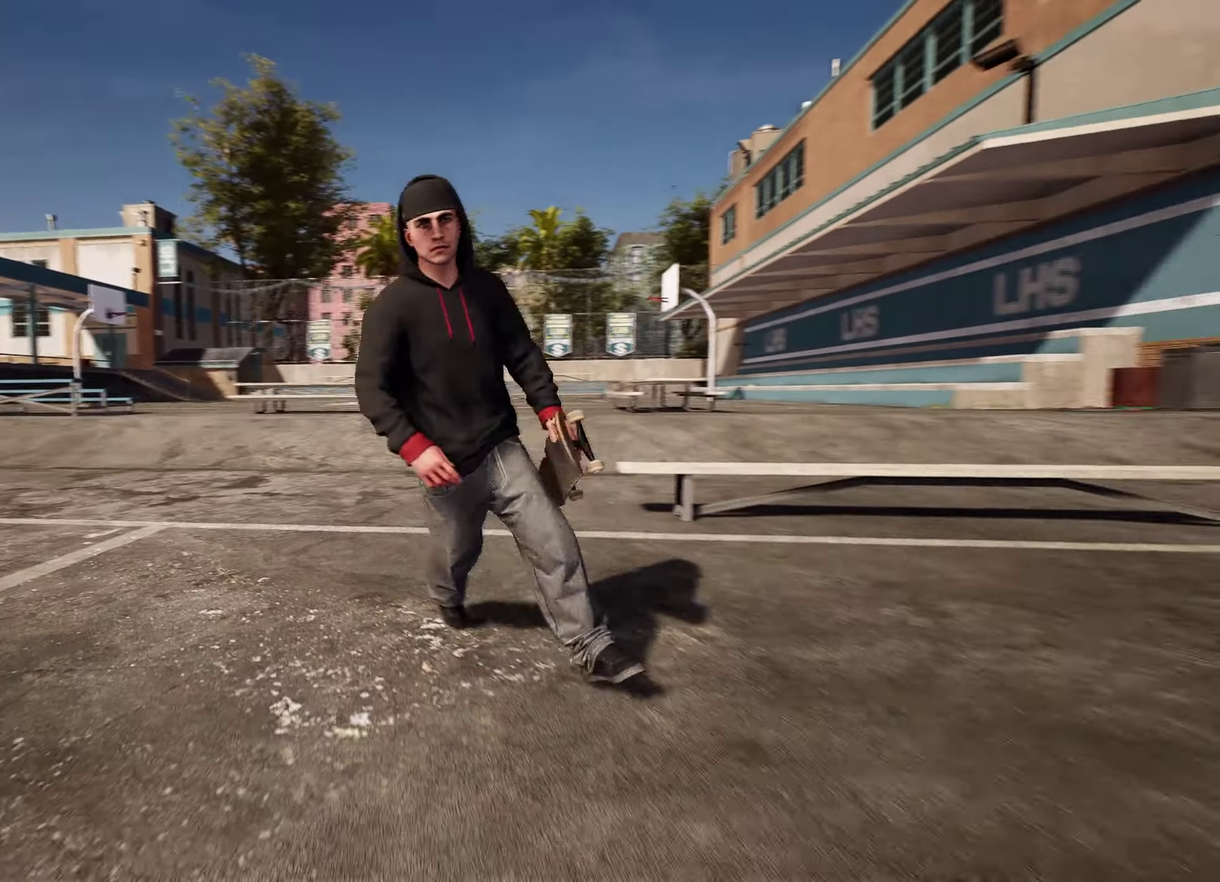
{"dt_ms": 400, "buttons": [], "left_stick": "up", "right_stick": "right", "events": [[150, "left_stick", "up-right"], [300, "left_stick", "up"]]}
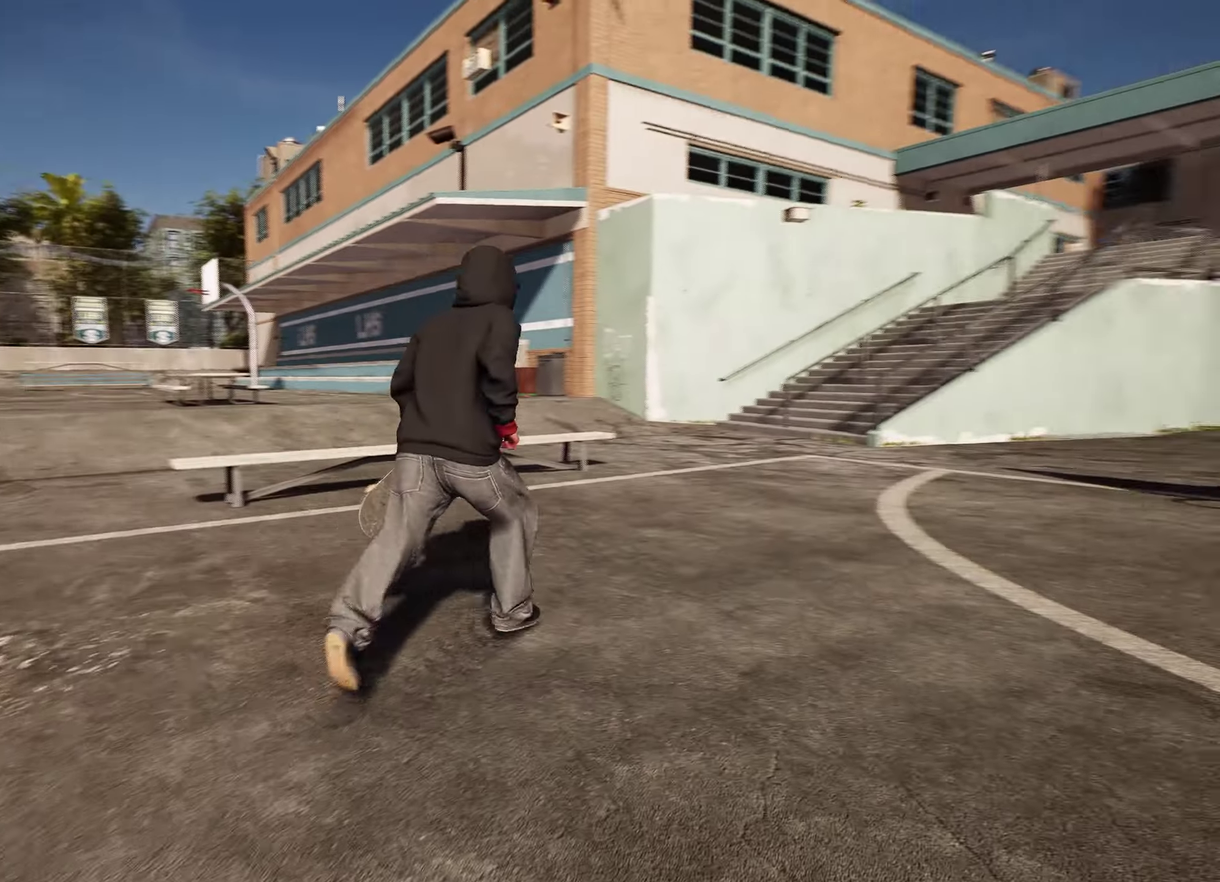
{"dt_ms": 700, "buttons": [], "left_stick": "up", "right_stick": "center", "events": [[66, "right_stick", "center"], [216, "left_stick", "center"], [700, "left_stick", "up"]]}
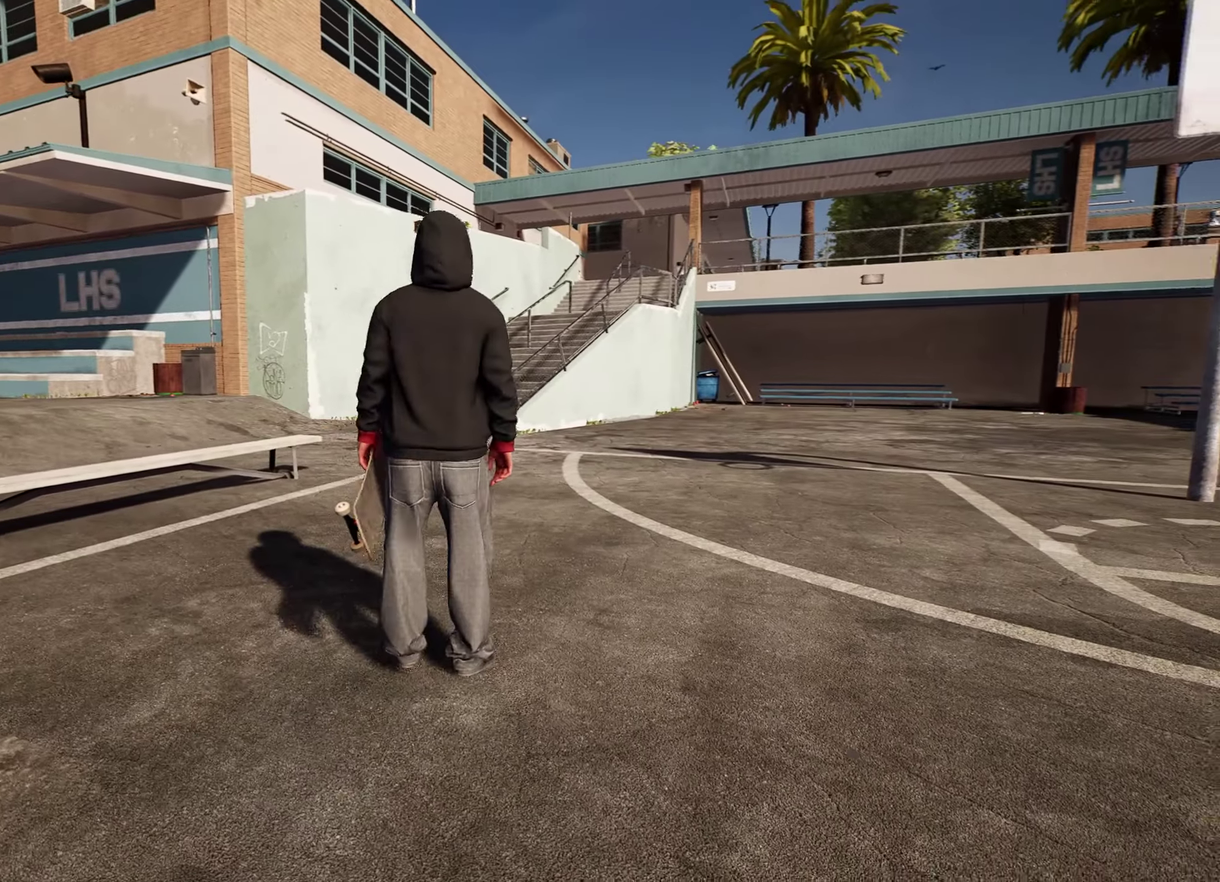
{"dt_ms": 400, "buttons": ["A"], "left_stick": "up", "right_stick": "center", "events": [[366, "A", "down"]]}
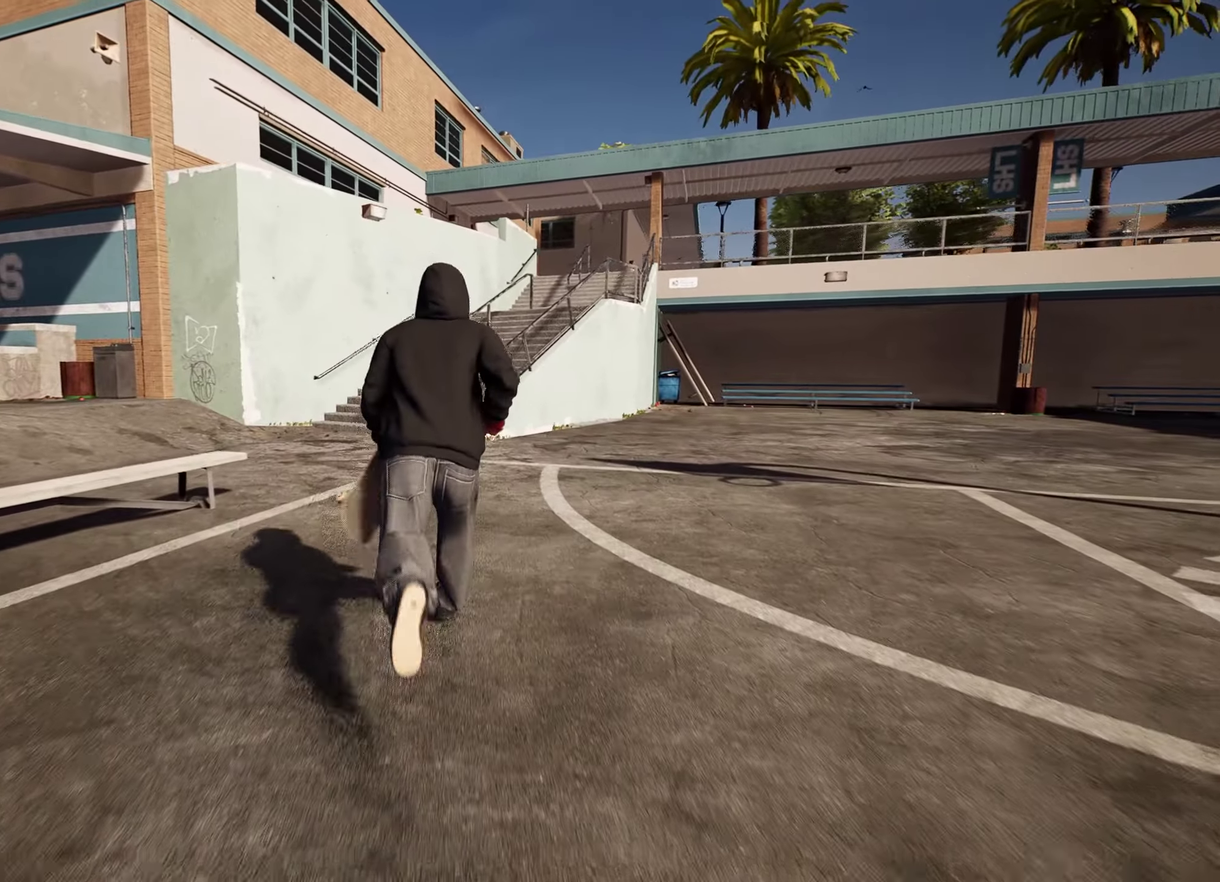
{"dt_ms": 400, "buttons": [], "left_stick": "up", "right_stick": "center", "events": [[100, "A", "up"]]}
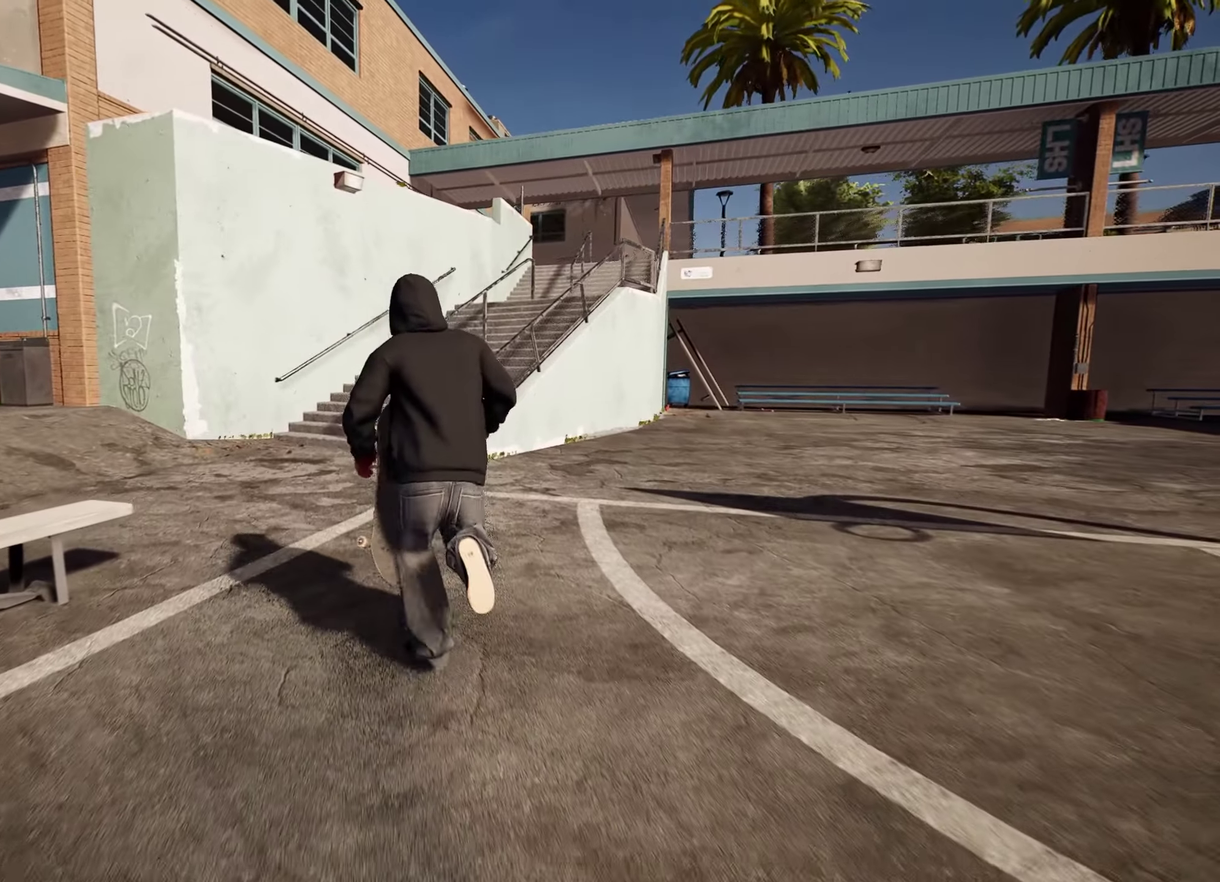
{"dt_ms": 800, "buttons": ["A"], "left_stick": "up", "right_stick": "center", "events": [[366, "A", "down"], [500, "A", "up"], [600, "A", "down"], [683, "A", "up"], [783, "A", "down"]]}
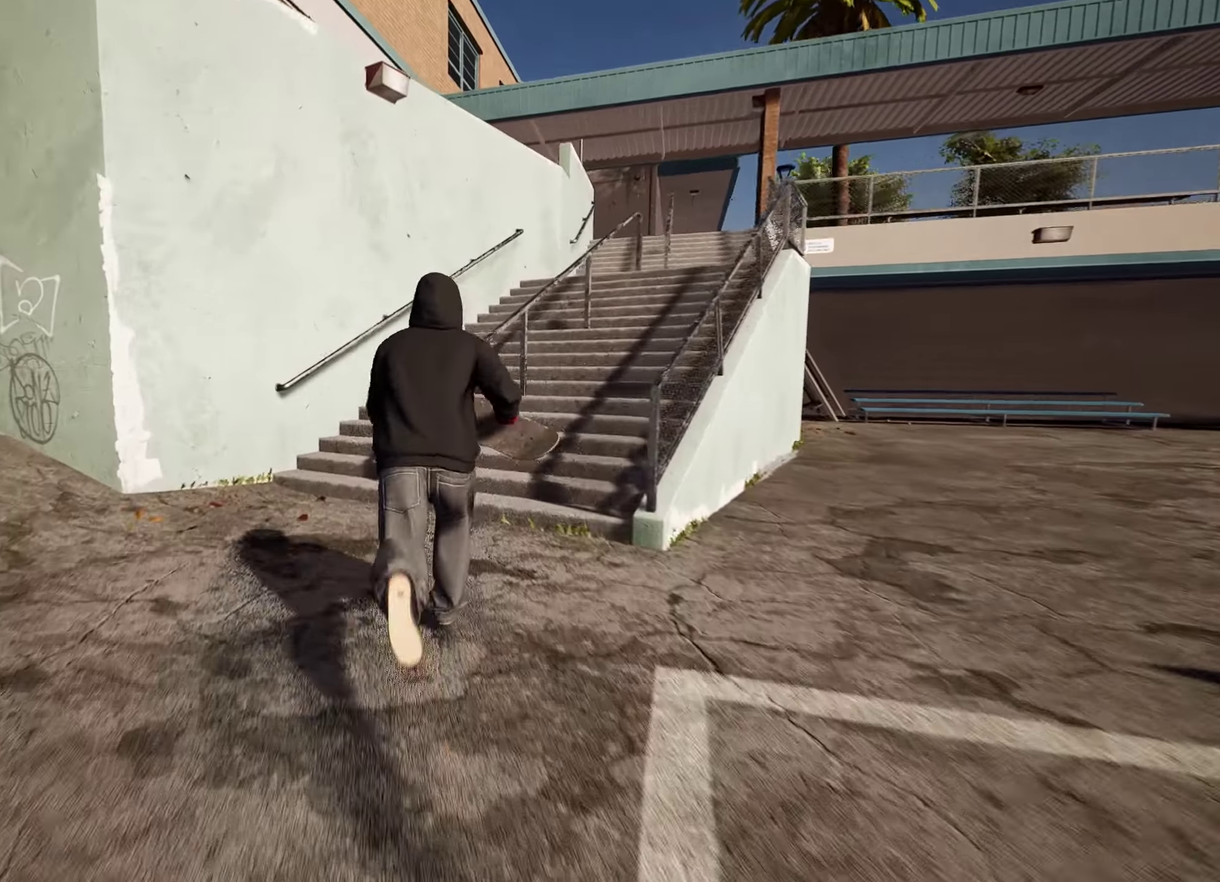
{"dt_ms": 300, "buttons": [], "left_stick": "up-right", "right_stick": "center", "events": [[83, "A", "up"], [183, "left_stick", "up-right"]]}
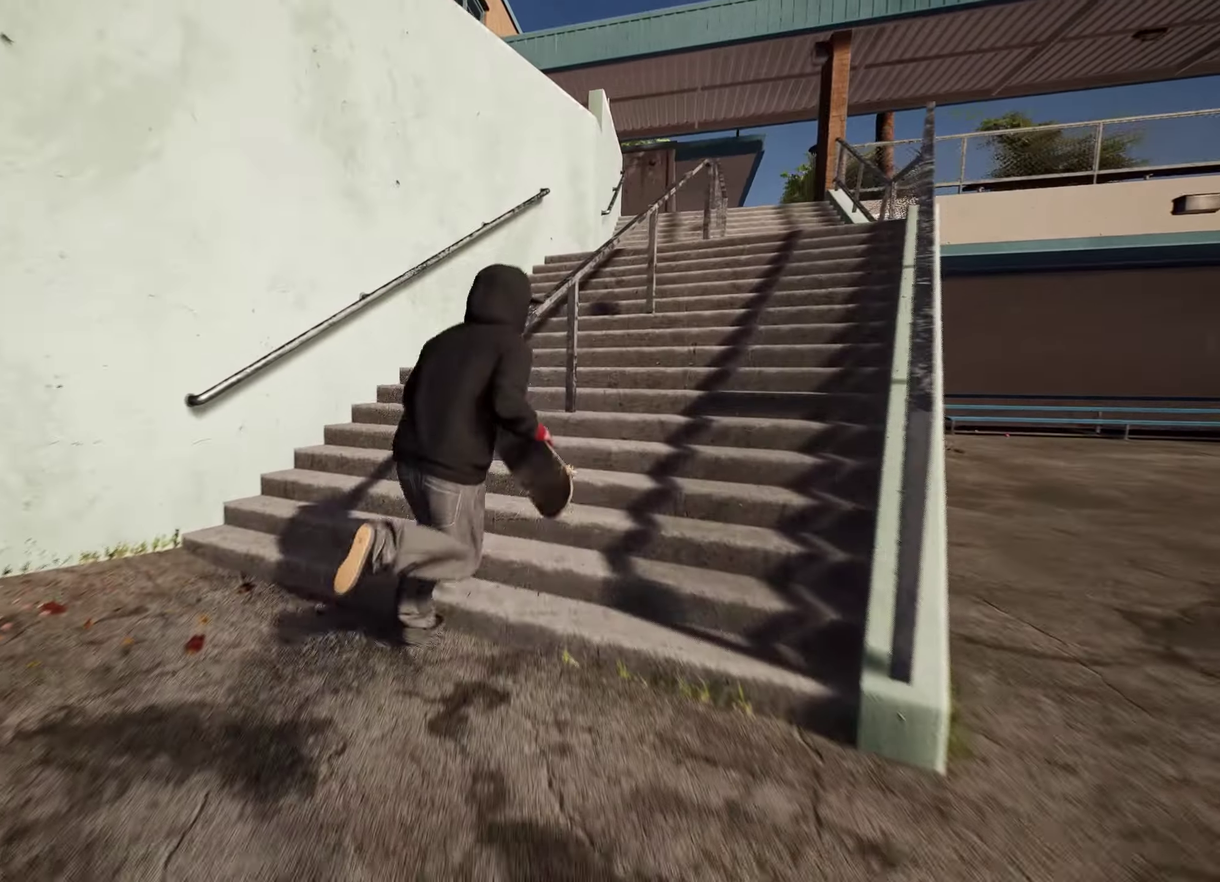
{"dt_ms": 500, "buttons": [], "left_stick": "up-right", "right_stick": "left", "events": [[16, "right_stick", "left"]]}